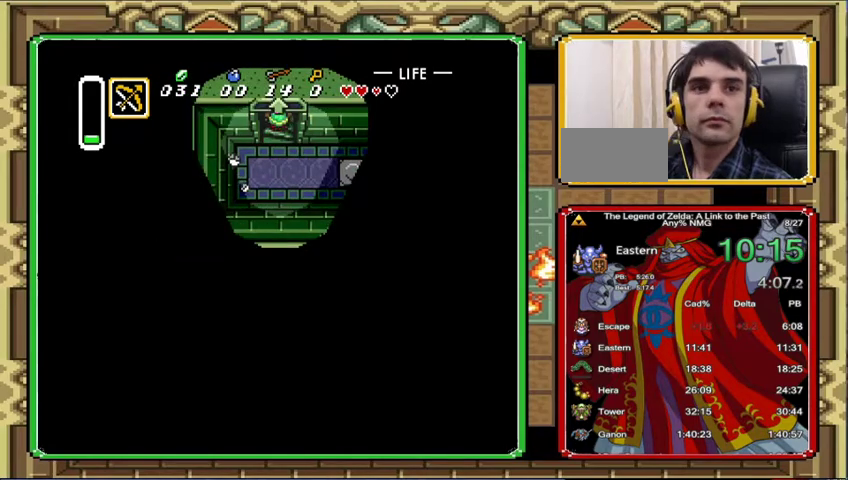
Gameplay with a controller (Nintendo layout); each line is a JSON object with the inputs held at the frame after it (dt_ms = milliseconds from this image to that frame). "events" lists button and stick changes between this image and that frame as [ms after this image, input, new state], when the widget could be followed in between. Not read: L3 R3.
{"dt_ms": 500, "buttons": [], "events": []}
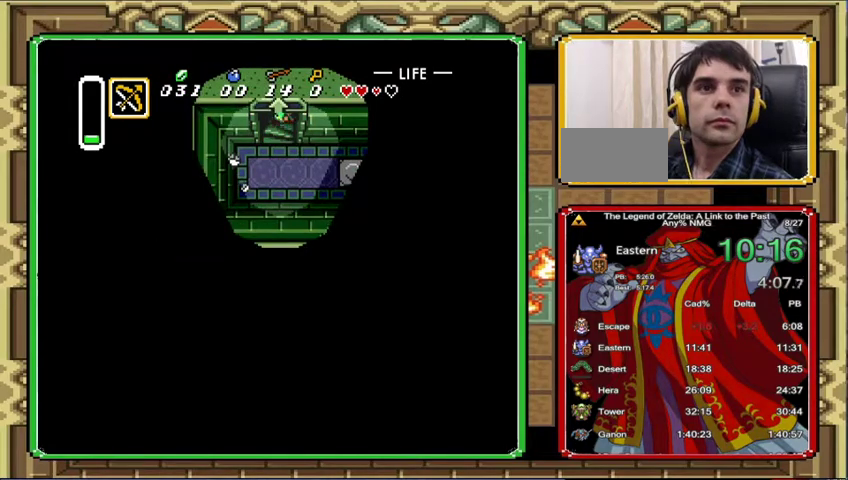
{"dt_ms": 1000, "buttons": [], "events": []}
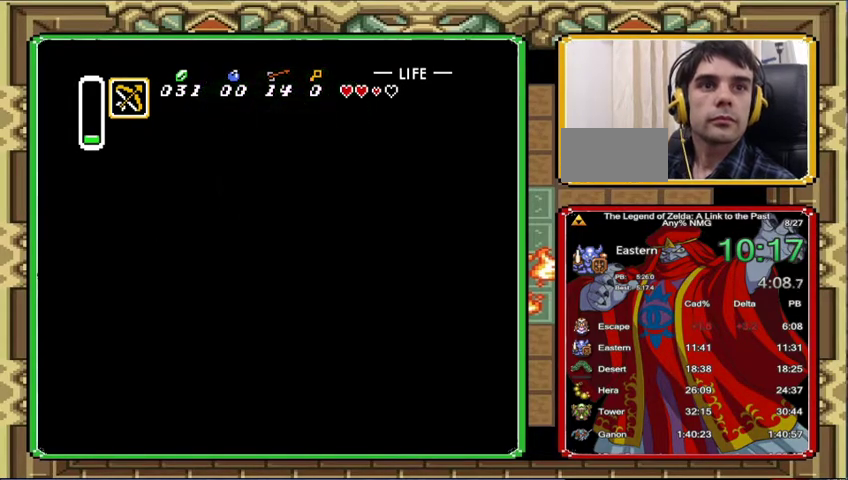
{"dt_ms": 500, "buttons": [], "events": []}
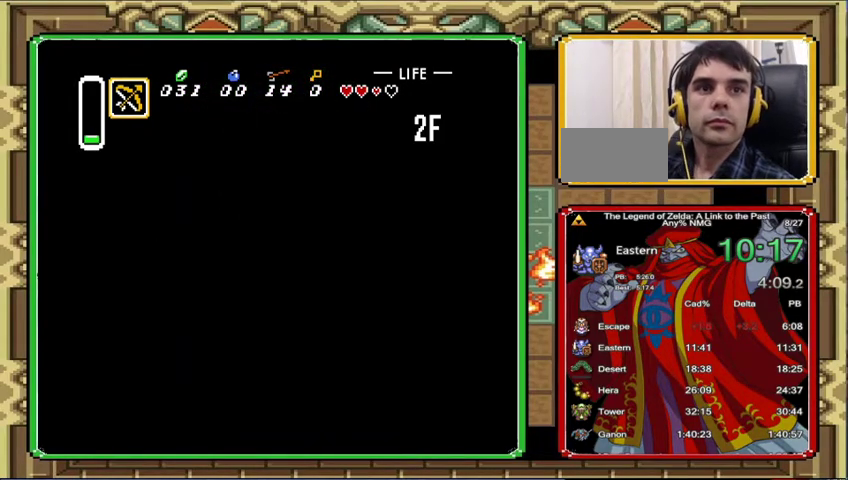
{"dt_ms": 500, "buttons": [], "events": []}
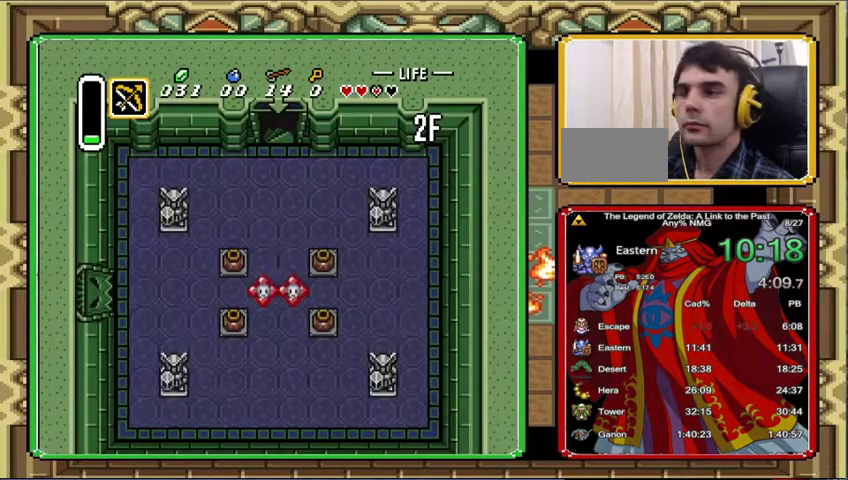
{"dt_ms": 500, "buttons": ["DPAD_RIGHT"], "events": [[267, "DPAD_LEFT", "down"], [367, "DPAD_LEFT", "up"], [433, "DPAD_RIGHT", "down"]]}
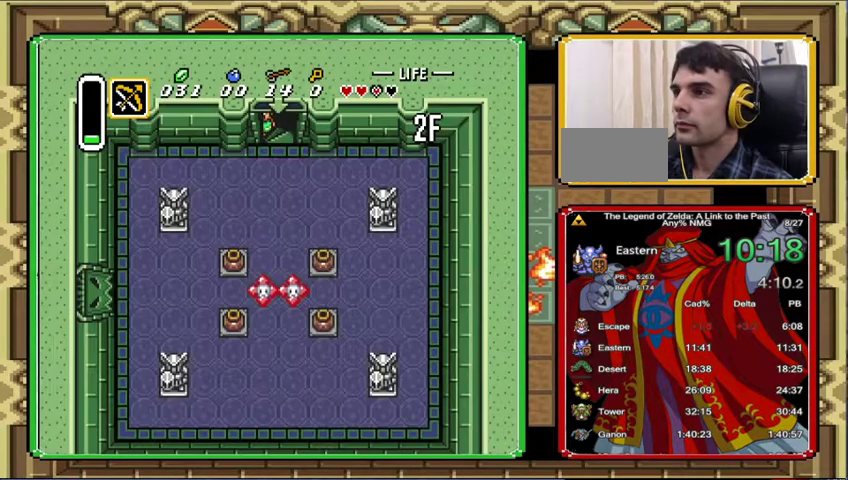
{"dt_ms": 500, "buttons": ["DPAD_RIGHT"], "events": []}
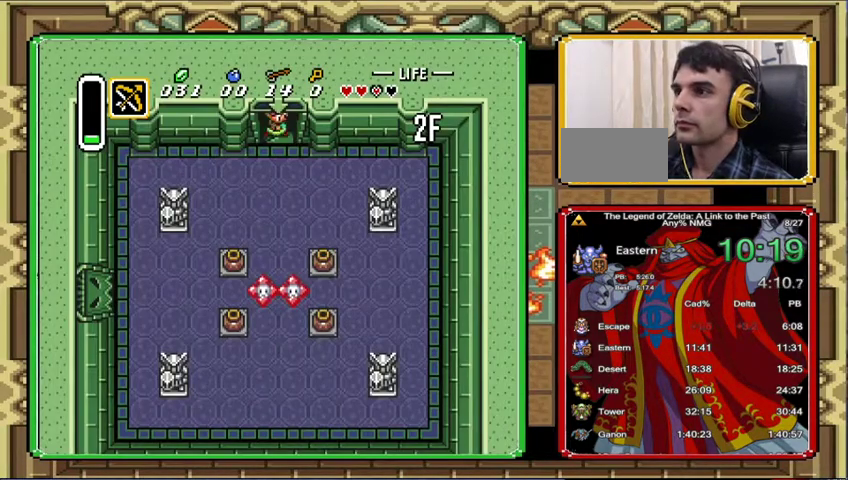
{"dt_ms": 500, "buttons": ["DPAD_RIGHT"], "events": []}
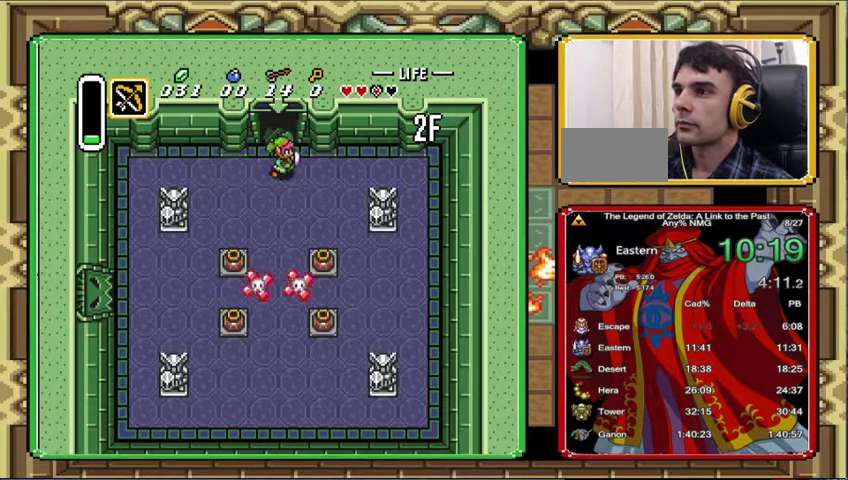
{"dt_ms": 500, "buttons": ["DPAD_DOWN"], "events": [[200, "DPAD_DOWN", "down"], [467, "DPAD_RIGHT", "up"]]}
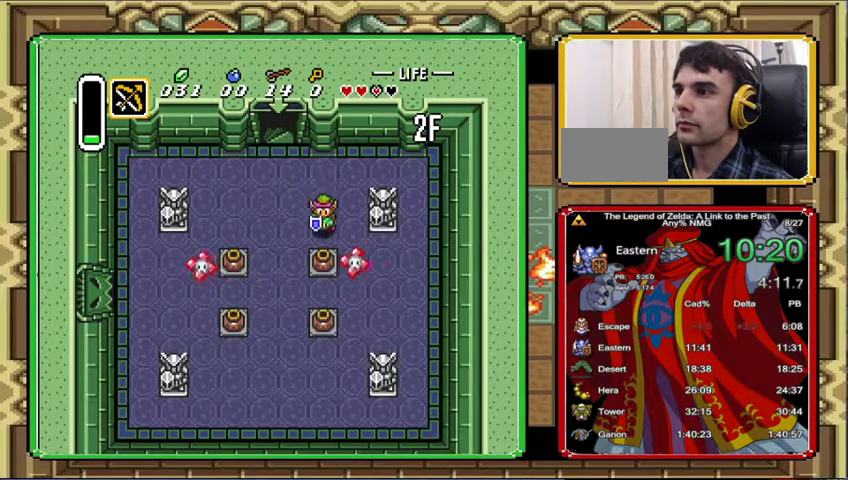
{"dt_ms": 500, "buttons": ["DPAD_DOWN"], "events": []}
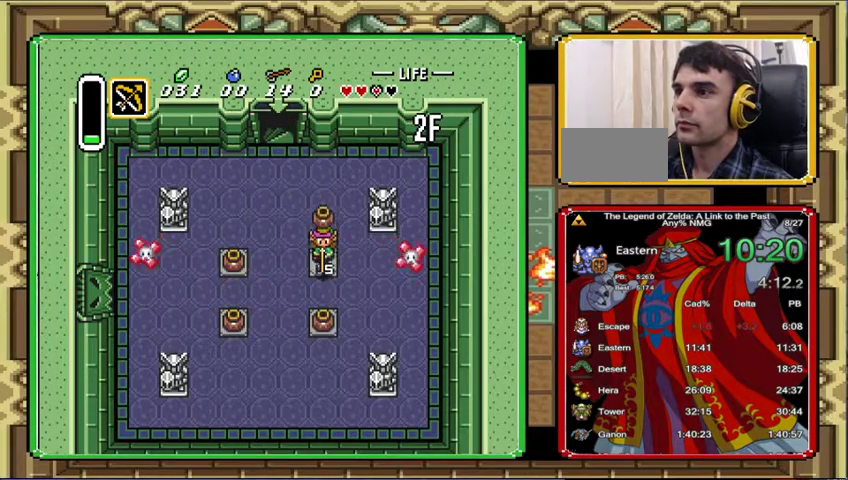
{"dt_ms": 500, "buttons": ["DPAD_LEFT"], "events": [[233, "DPAD_LEFT", "down"], [267, "DPAD_DOWN", "up"]]}
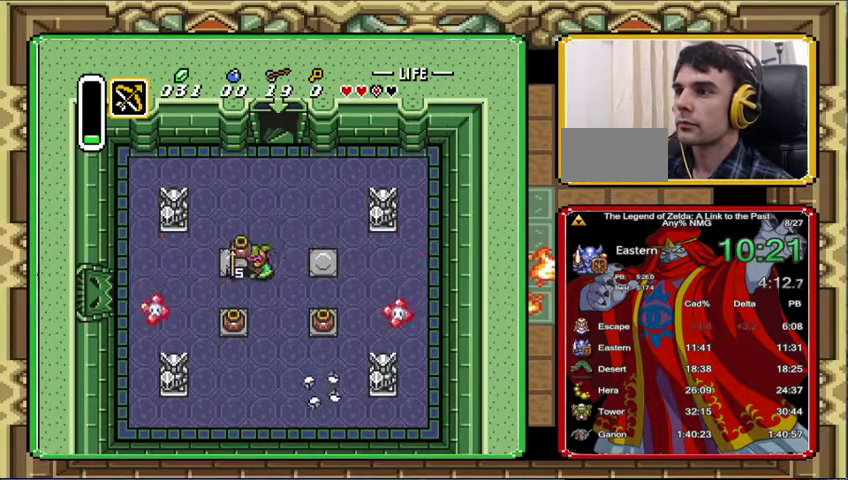
{"dt_ms": 500, "buttons": ["DPAD_LEFT"], "events": []}
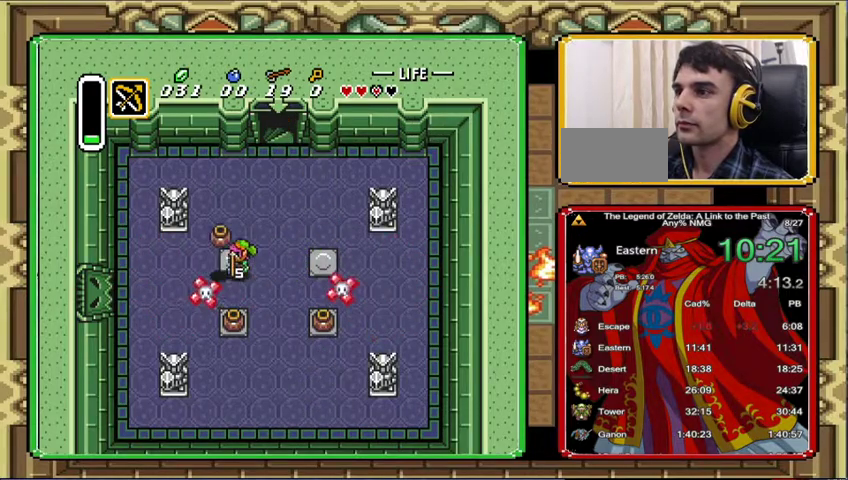
{"dt_ms": 500, "buttons": ["DPAD_DOWN"], "events": [[100, "DPAD_LEFT", "up"], [133, "DPAD_DOWN", "down"]]}
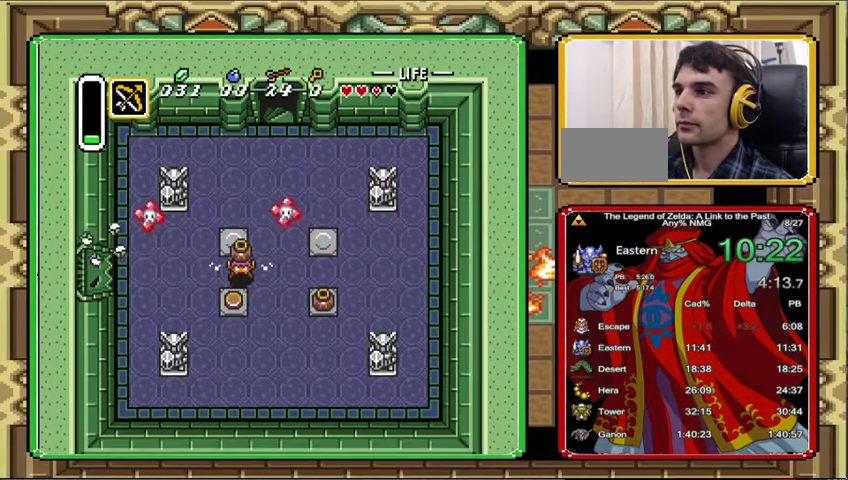
{"dt_ms": 500, "buttons": ["DPAD_LEFT"], "events": [[267, "DPAD_DOWN", "up"], [267, "DPAD_LEFT", "down"]]}
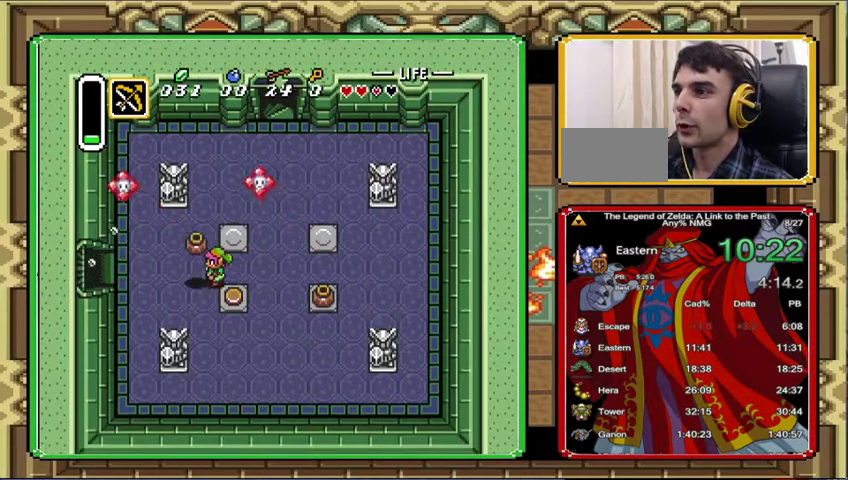
{"dt_ms": 500, "buttons": ["DPAD_LEFT"], "events": []}
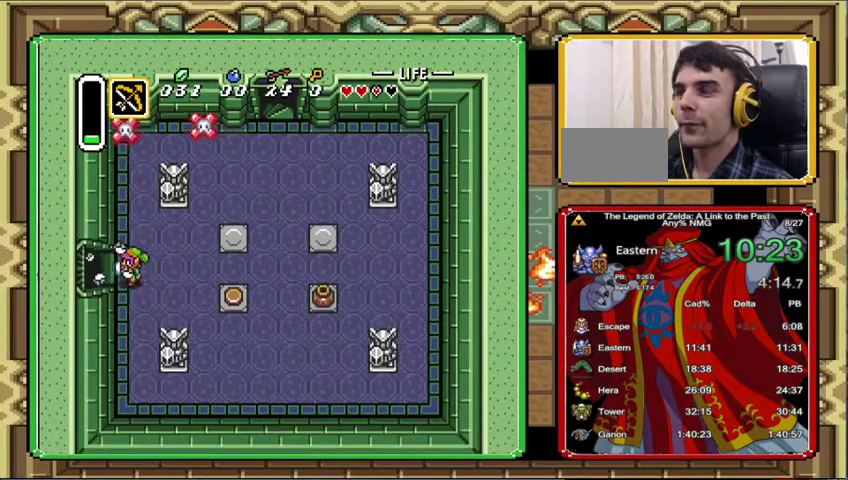
{"dt_ms": 500, "buttons": ["DPAD_LEFT"], "events": []}
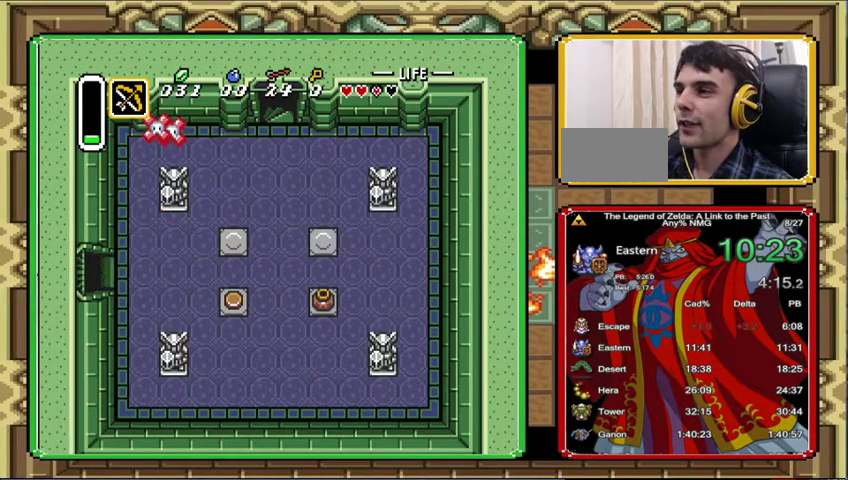
{"dt_ms": 500, "buttons": ["DPAD_DOWN"], "events": [[400, "DPAD_LEFT", "up"], [500, "DPAD_DOWN", "down"]]}
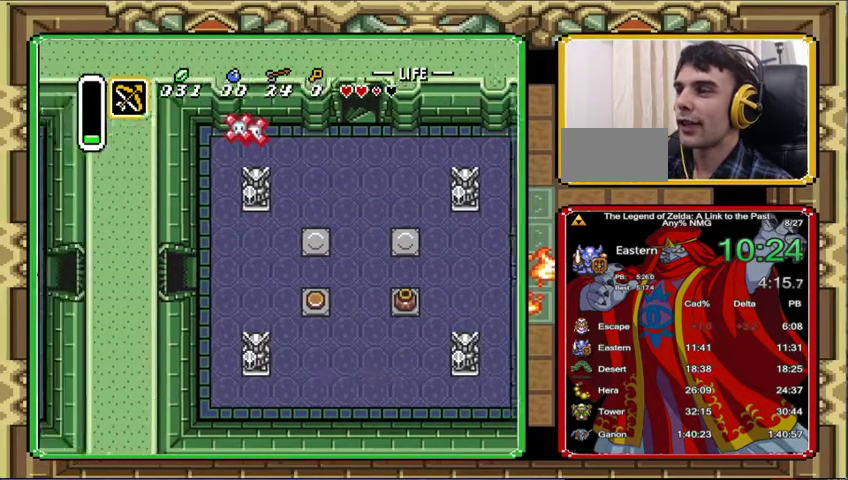
{"dt_ms": 500, "buttons": ["DPAD_DOWN", "DPAD_LEFT"], "events": [[67, "DPAD_LEFT", "down"], [167, "DPAD_DOWN", "up"], [267, "DPAD_DOWN", "down"], [367, "DPAD_DOWN", "up"], [467, "DPAD_DOWN", "down"]]}
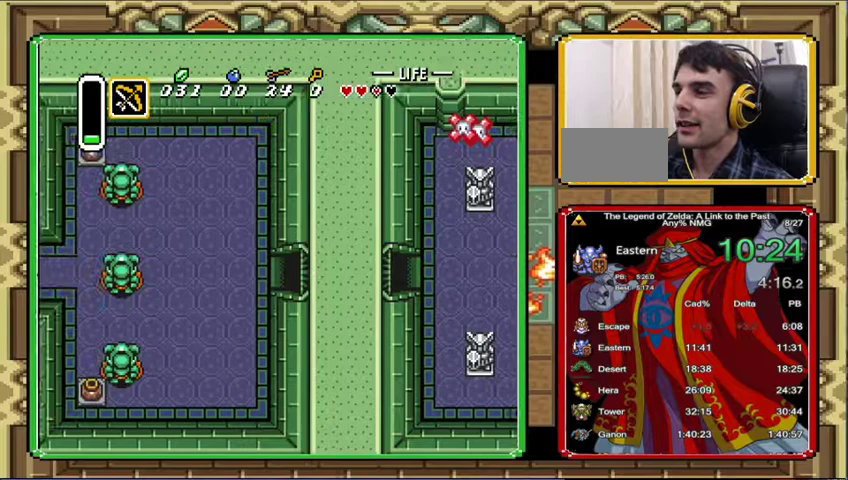
{"dt_ms": 500, "buttons": ["DPAD_DOWN", "DPAD_LEFT"], "events": [[33, "DPAD_DOWN", "up"], [200, "DPAD_DOWN", "down"], [267, "DPAD_DOWN", "up"], [367, "DPAD_DOWN", "down"], [433, "DPAD_DOWN", "up"], [500, "DPAD_DOWN", "down"]]}
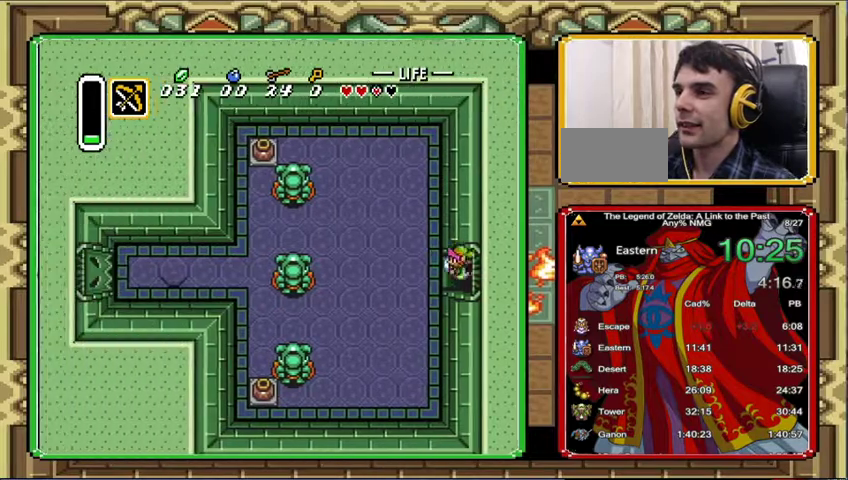
{"dt_ms": 500, "buttons": ["DPAD_LEFT"], "events": [[67, "DPAD_DOWN", "up"], [300, "DPAD_DOWN", "down"], [367, "DPAD_DOWN", "up"], [433, "DPAD_DOWN", "down"], [500, "DPAD_DOWN", "up"]]}
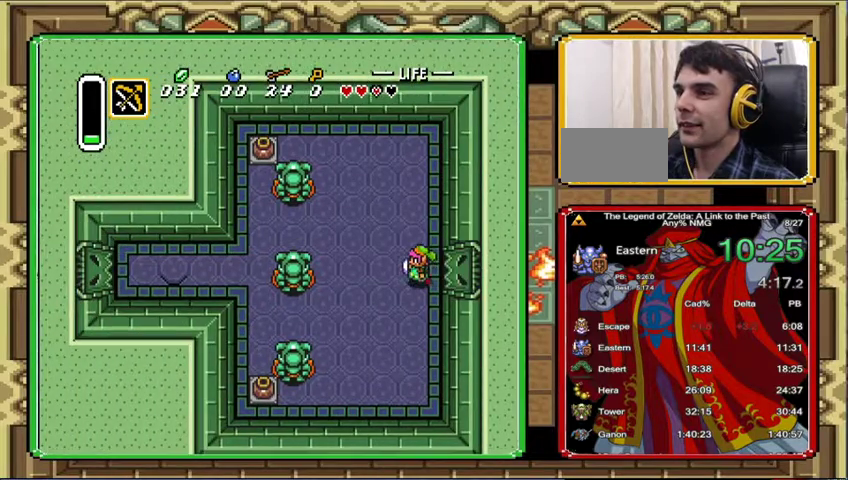
{"dt_ms": 500, "buttons": ["DPAD_DOWN", "DPAD_LEFT"], "events": [[67, "DPAD_DOWN", "down"], [133, "DPAD_DOWN", "up"], [200, "DPAD_DOWN", "down"], [267, "DPAD_DOWN", "up"], [333, "DPAD_DOWN", "down"], [400, "DPAD_DOWN", "up"], [467, "DPAD_DOWN", "down"]]}
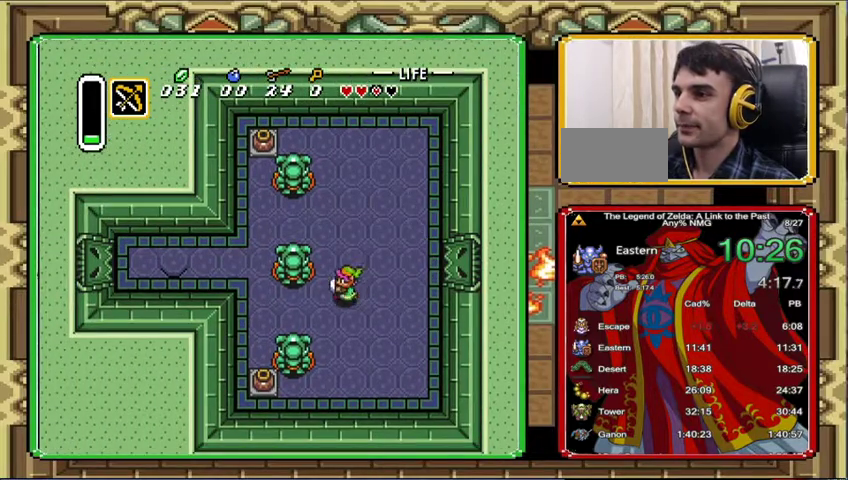
{"dt_ms": 500, "buttons": ["DPAD_DOWN", "DPAD_LEFT"], "events": [[33, "DPAD_DOWN", "up"], [100, "DPAD_DOWN", "down"], [167, "DPAD_DOWN", "up"], [233, "DPAD_DOWN", "down"]]}
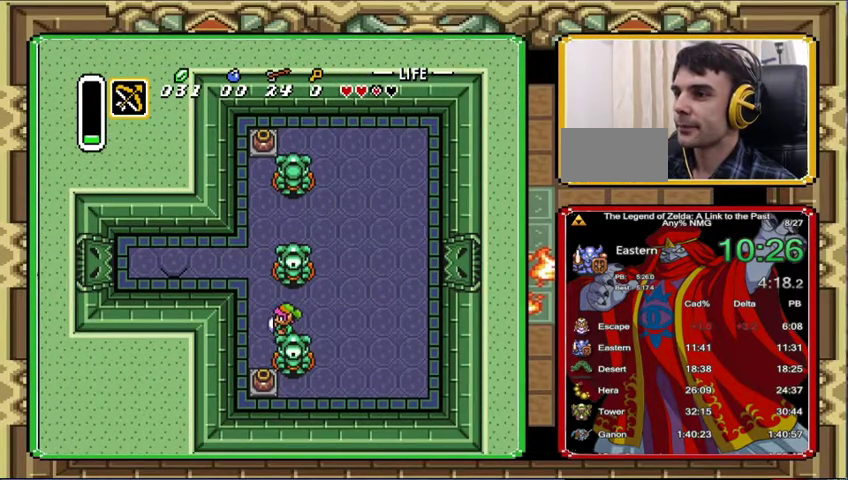
{"dt_ms": 500, "buttons": ["DPAD_UP", "DPAD_LEFT"], "events": [[300, "DPAD_DOWN", "up"], [333, "DPAD_UP", "down"]]}
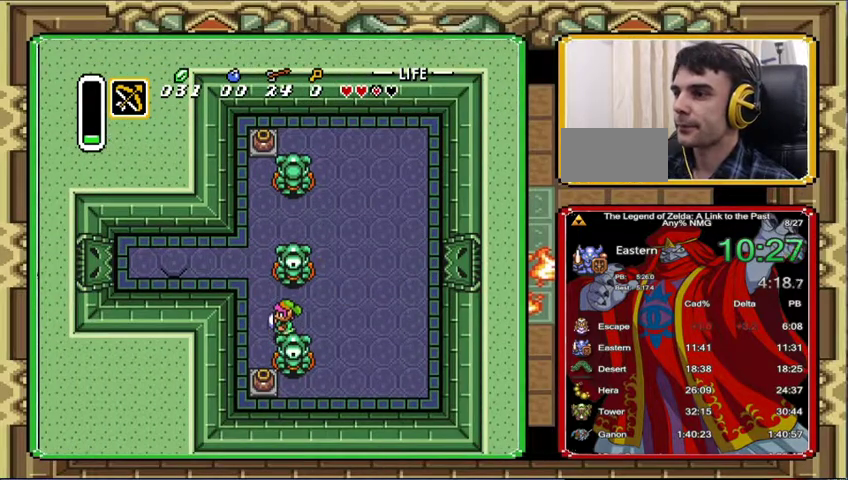
{"dt_ms": 500, "buttons": ["DPAD_UP", "DPAD_LEFT"], "events": []}
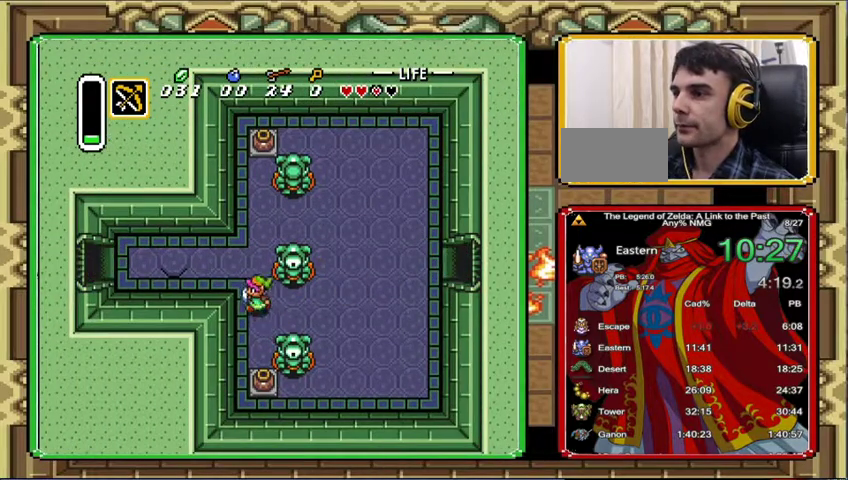
{"dt_ms": 500, "buttons": ["DPAD_LEFT"], "events": [[400, "DPAD_UP", "up"]]}
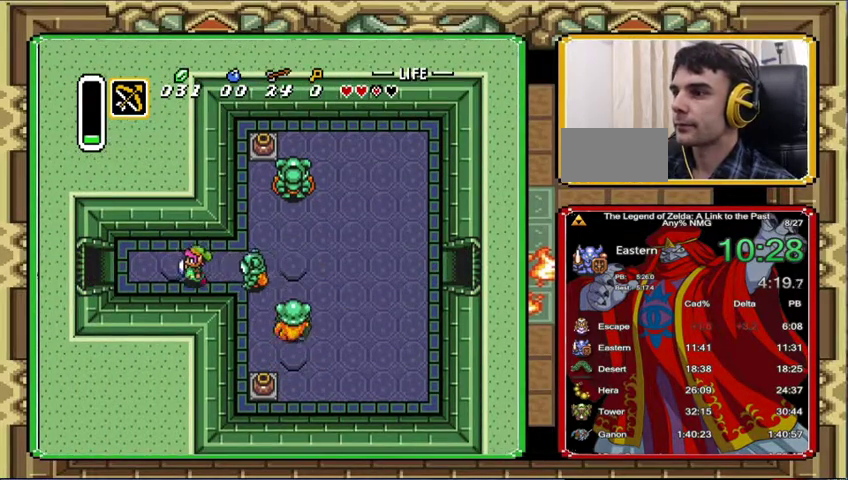
{"dt_ms": 500, "buttons": ["DPAD_LEFT"], "events": []}
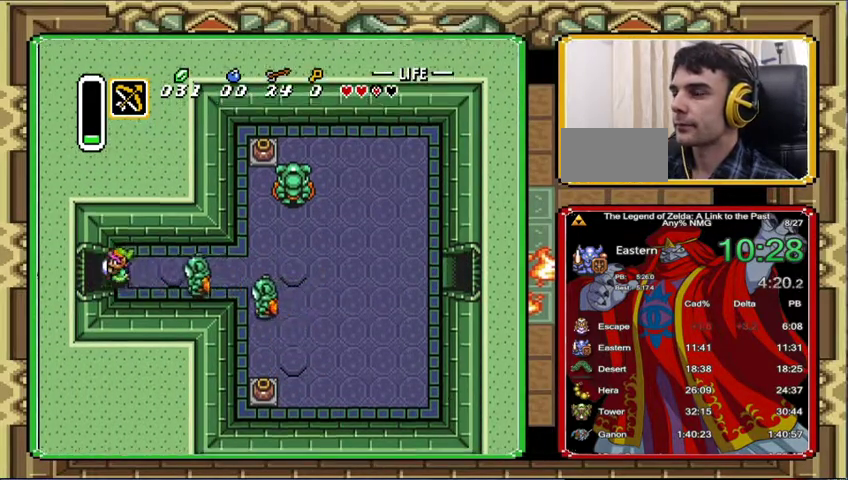
{"dt_ms": 500, "buttons": ["DPAD_LEFT"], "events": []}
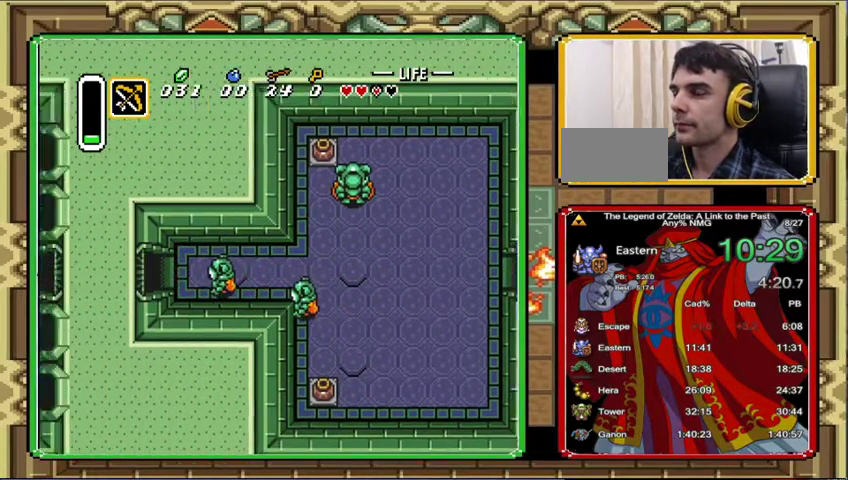
{"dt_ms": 500, "buttons": ["DPAD_LEFT"], "events": []}
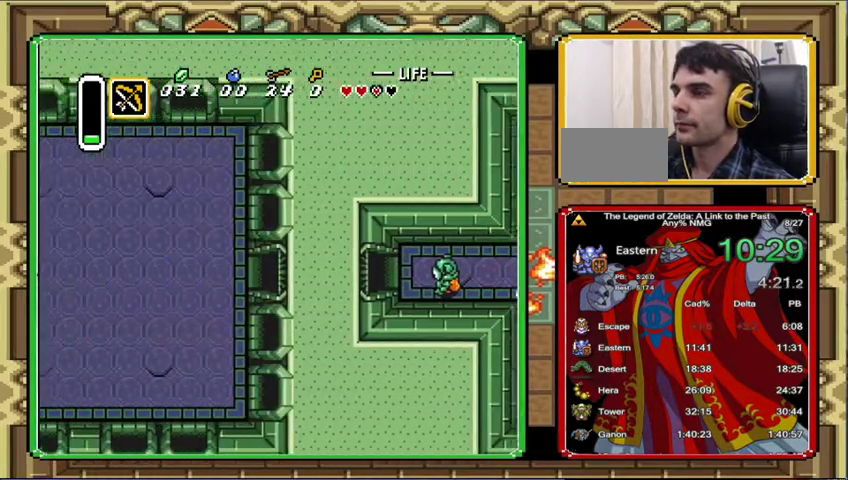
{"dt_ms": 500, "buttons": ["DPAD_LEFT"], "events": [[400, "DPAD_UP", "down"], [467, "DPAD_UP", "up"]]}